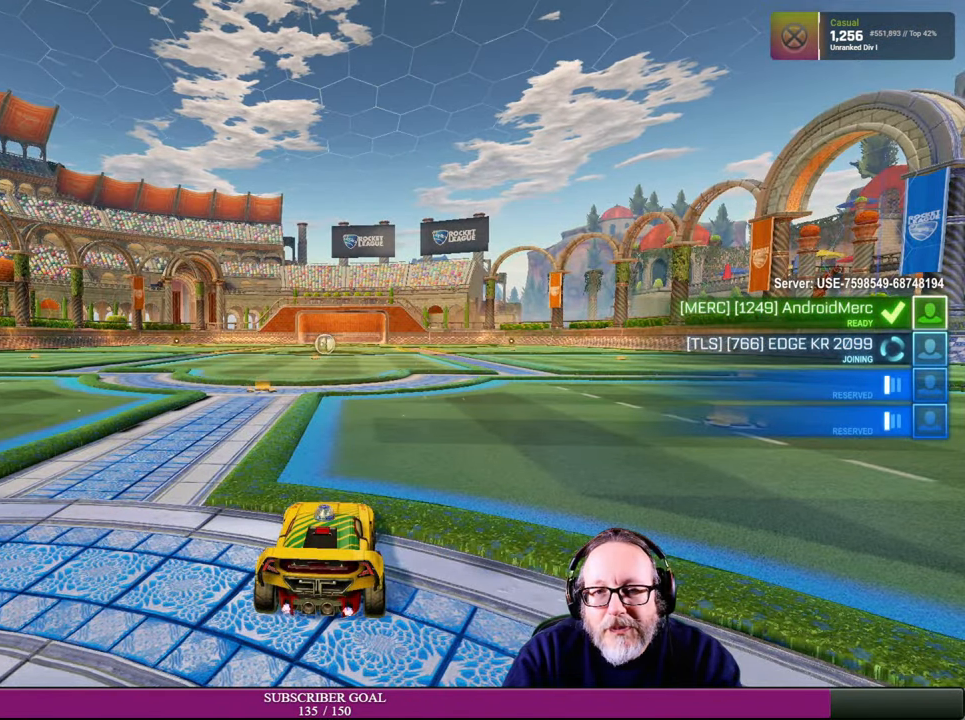
Gameplay with a controller (PlayStation layout); each line is a JSON object with the inputs held at the frame after it. "events" lists button and stick changes between this image and that frame as [ms after this image, input, new state], when the widget could be followed in between. Not read: L3 R3.
{"buttons": [], "left_stick": "center", "right_stick": "left", "events": [[117, "right_stick", "left"]]}
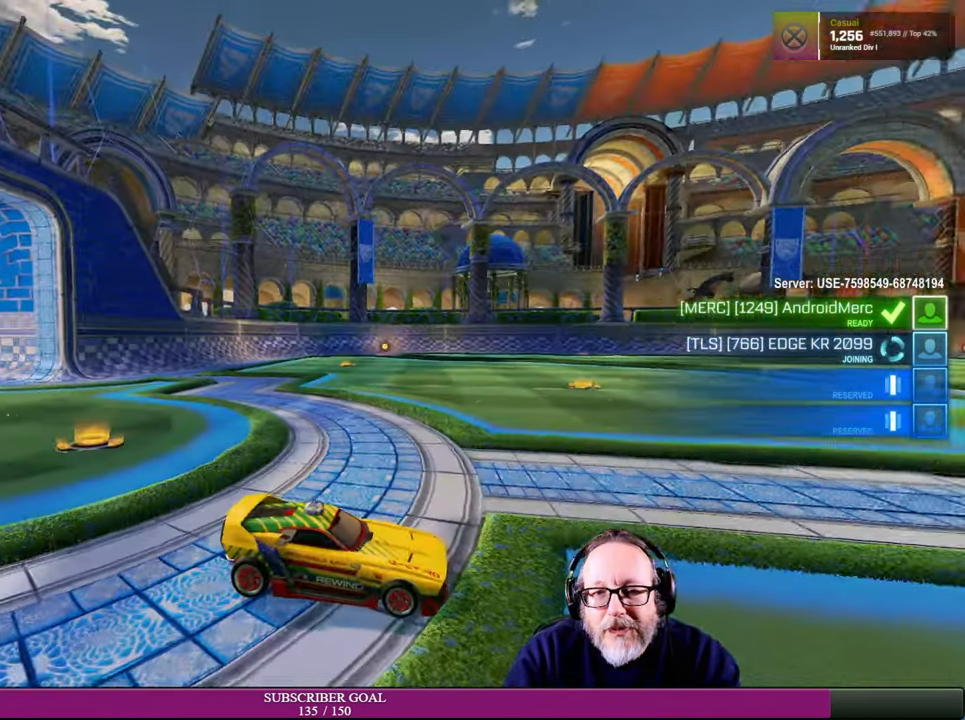
{"buttons": [], "left_stick": "center", "right_stick": "center", "events": [[400, "right_stick", "center"]]}
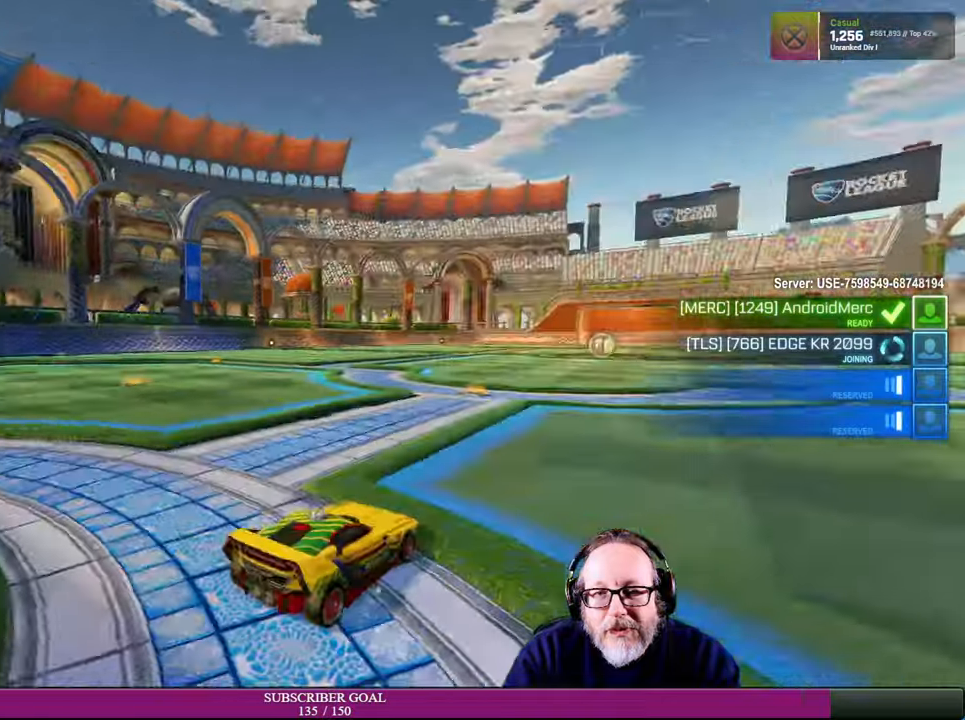
{"buttons": [], "left_stick": "center", "right_stick": "right"}
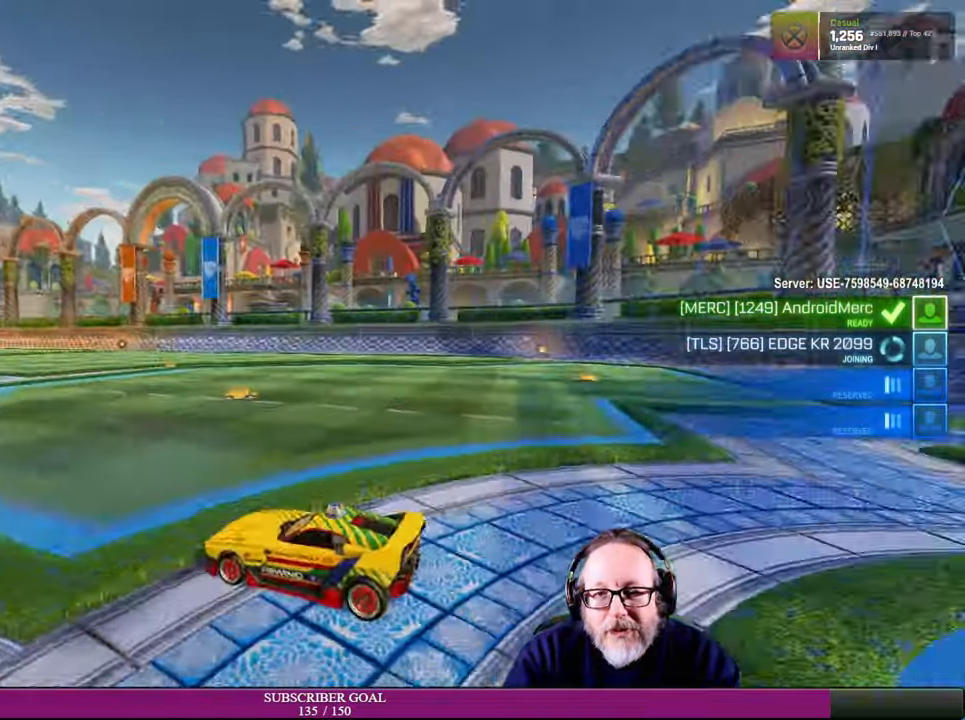
{"buttons": [], "left_stick": "center", "right_stick": "right", "events": []}
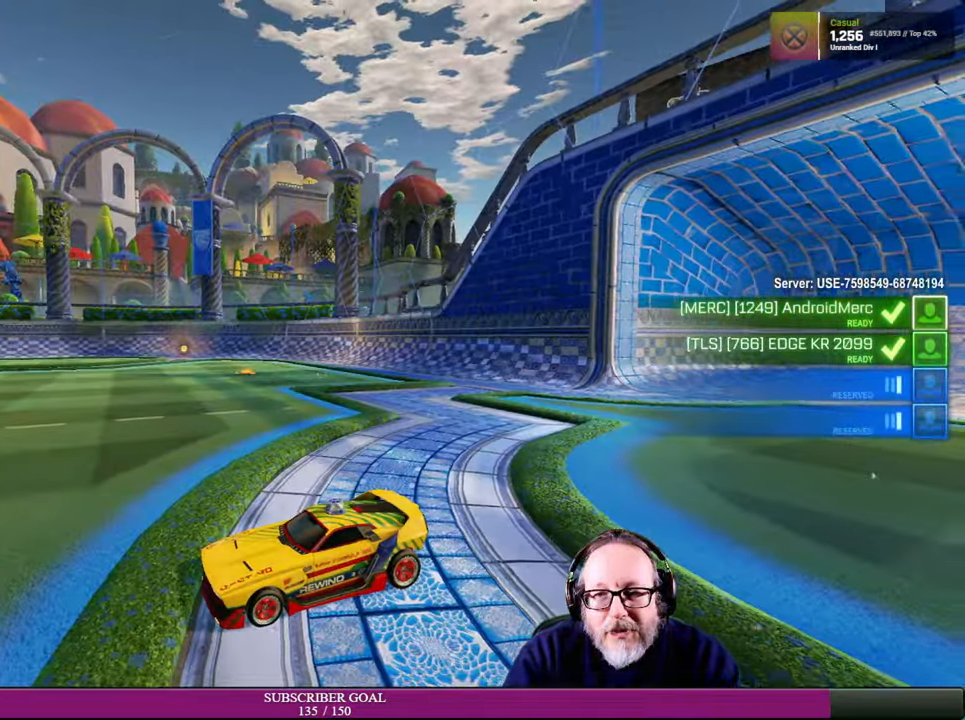
{"buttons": [], "left_stick": "center", "right_stick": "center"}
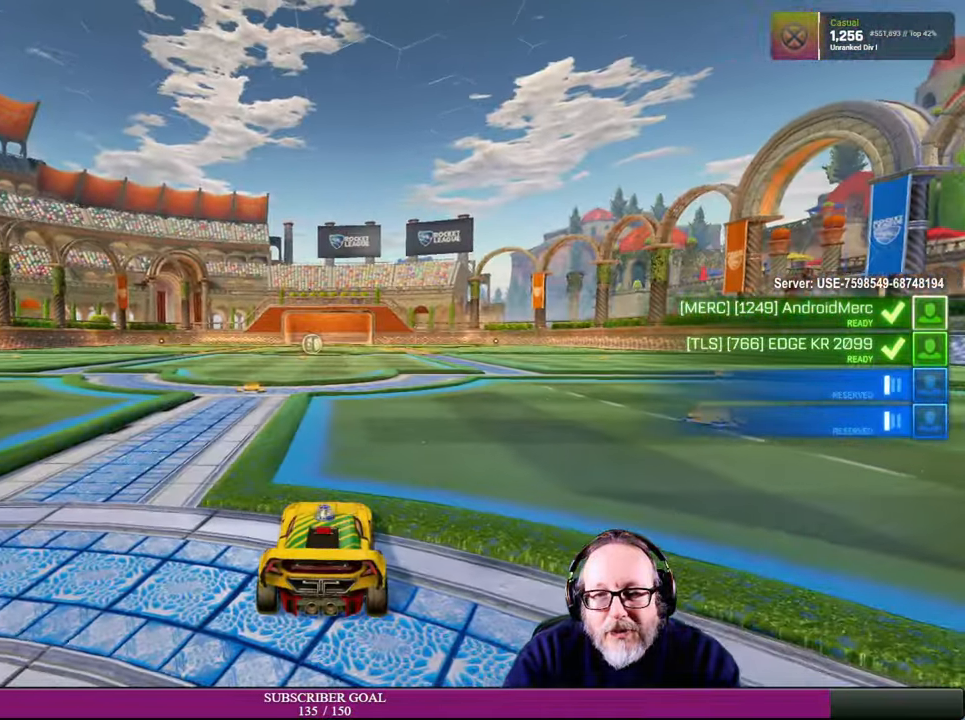
{"buttons": [], "left_stick": "center", "right_stick": "center", "events": []}
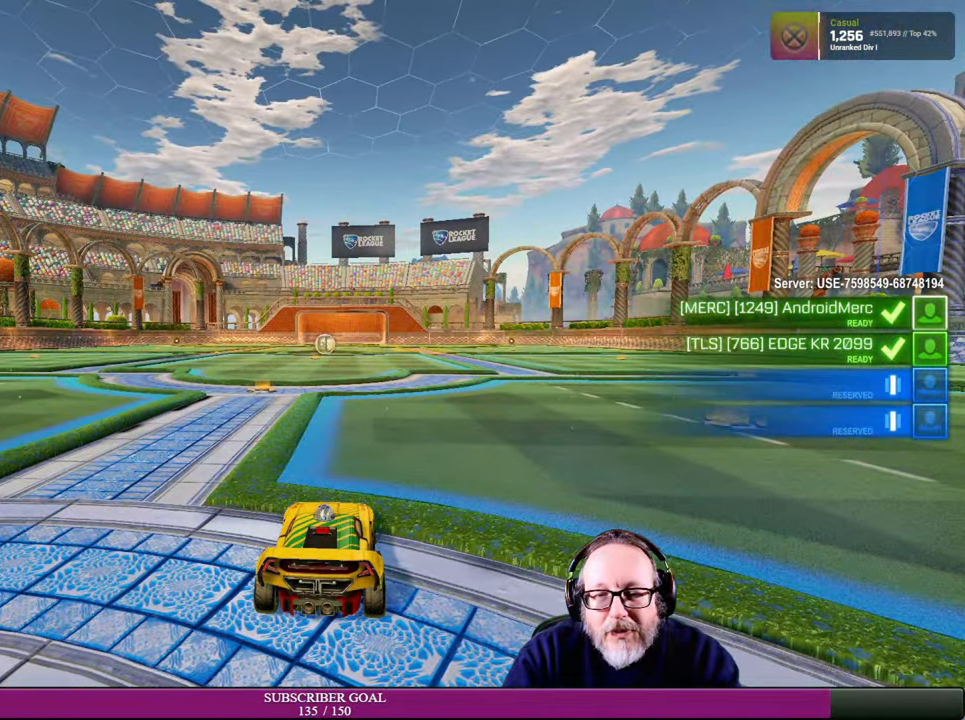
{"buttons": ["R1", "R2"], "left_stick": "center", "right_stick": "center", "events": [[100, "R2", "down"], [183, "R1", "down"]]}
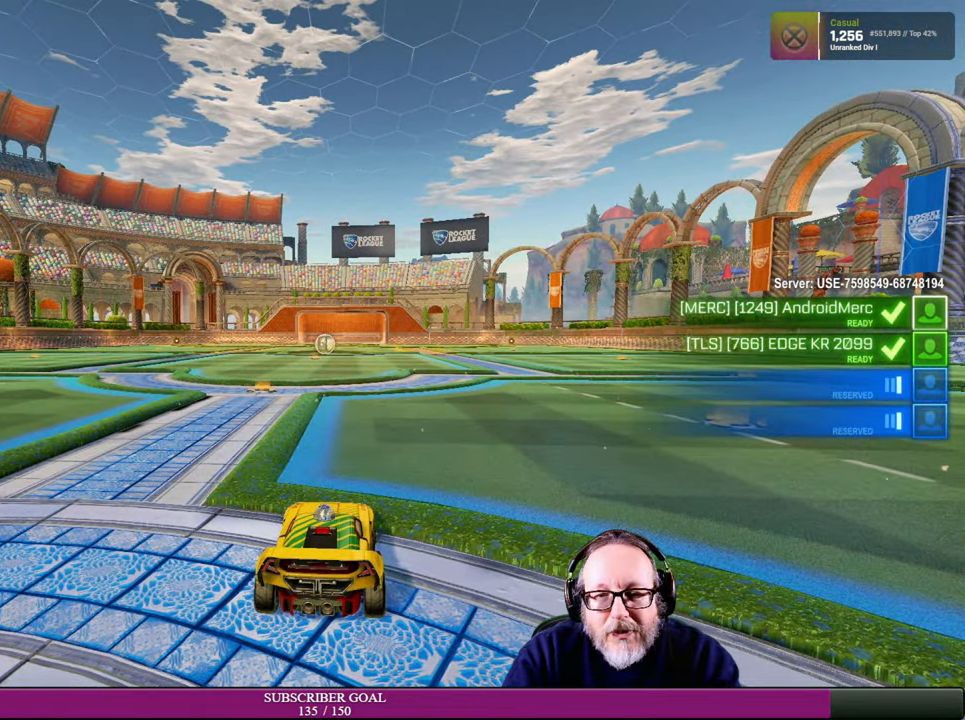
{"buttons": [], "left_stick": "center", "right_stick": "left", "events": [[33, "R1", "up"], [66, "R2", "up"], [350, "right_stick", "left"]]}
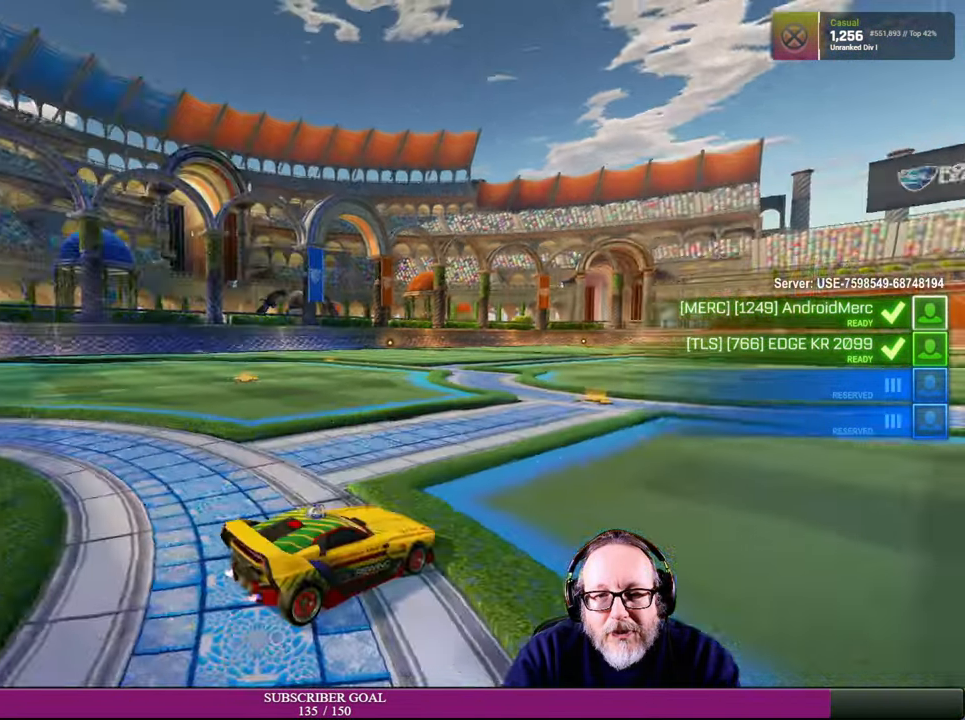
{"buttons": [], "left_stick": "center", "right_stick": "left", "events": []}
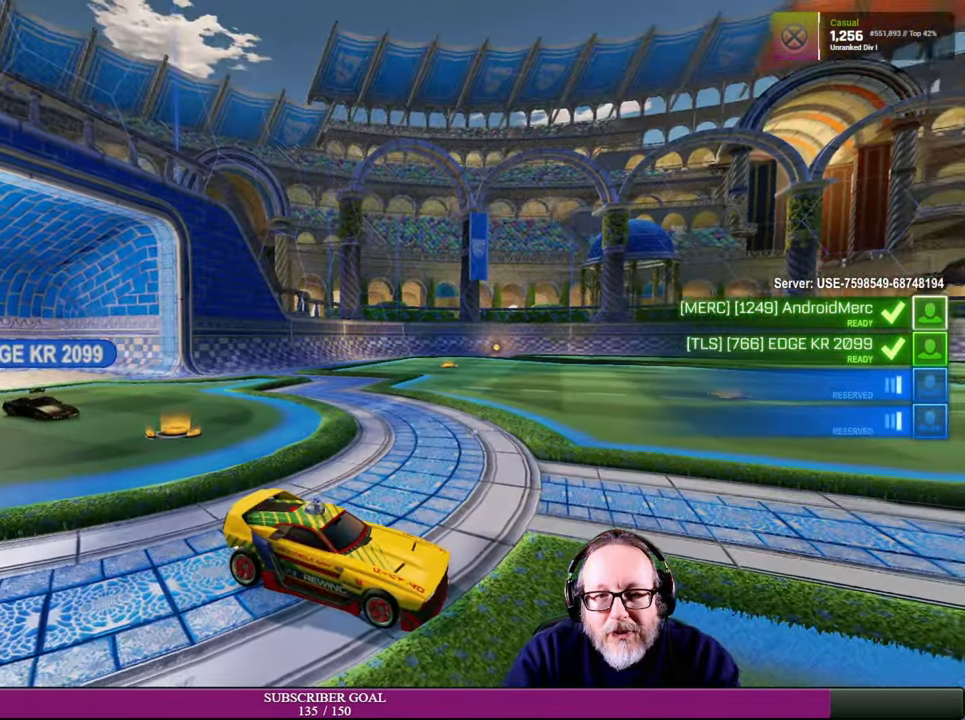
{"buttons": ["R2"], "left_stick": "center", "right_stick": "center", "events": [[283, "right_stick", "center"], [466, "R2", "down"]]}
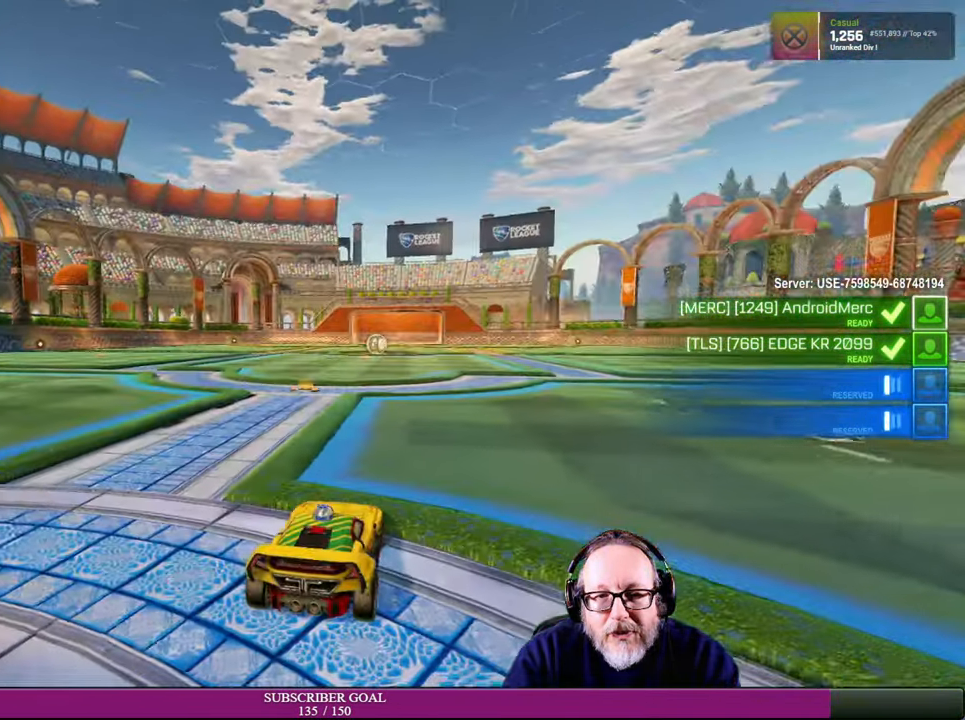
{"buttons": ["R2"], "left_stick": "center", "right_stick": "center", "events": [[200, "R1", "down"], [483, "R1", "up"]]}
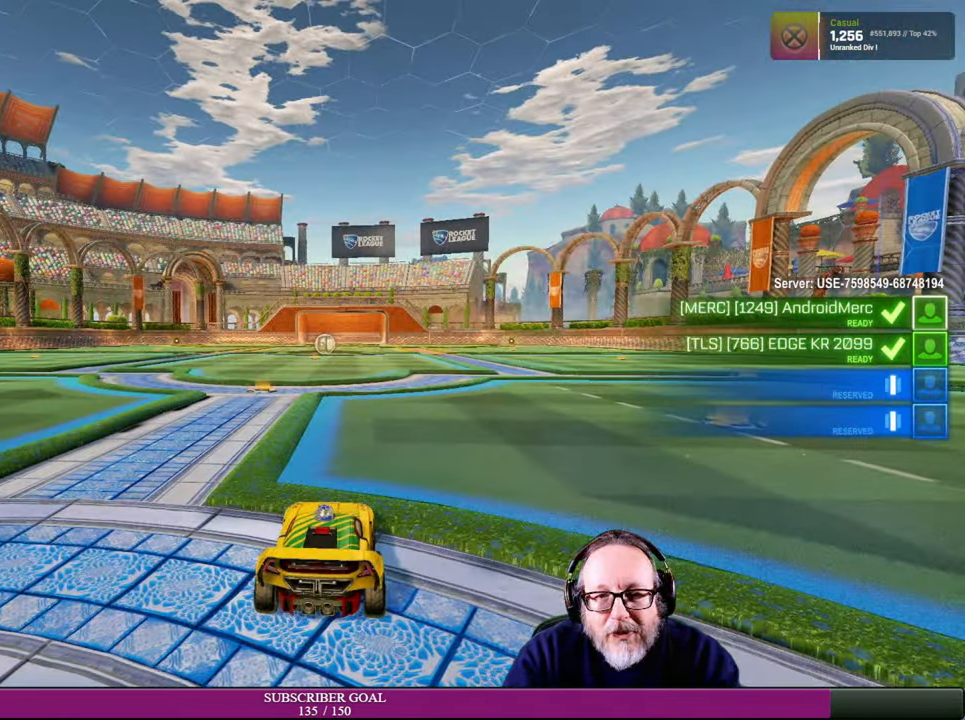
{"buttons": [], "left_stick": "center", "right_stick": "center", "events": [[66, "R2", "up"]]}
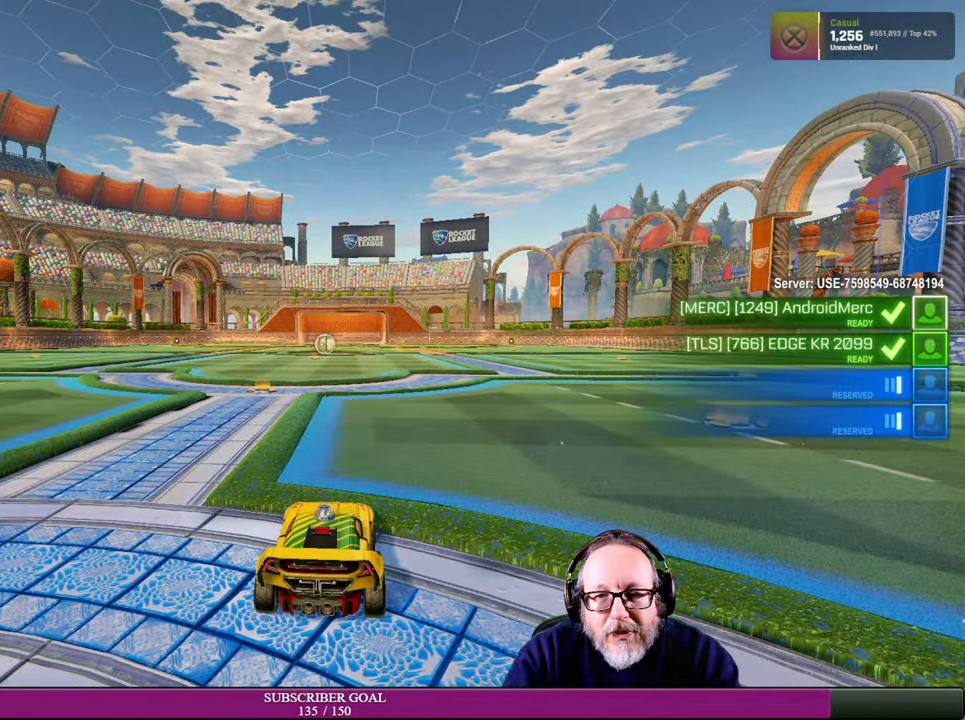
{"buttons": [], "left_stick": "center", "right_stick": "center", "events": []}
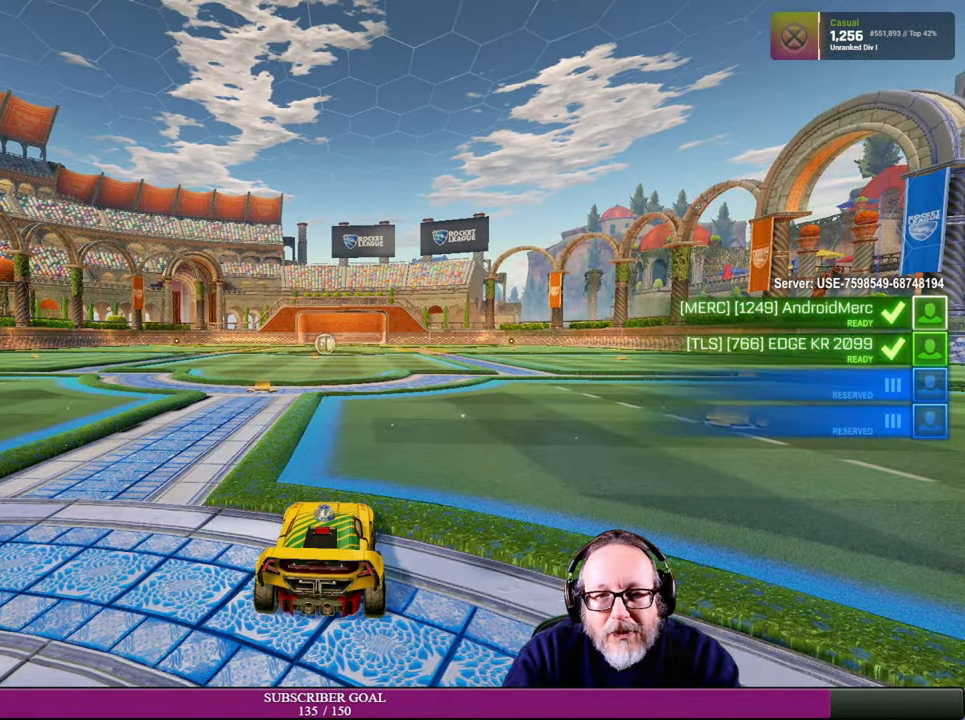
{"buttons": [], "left_stick": "center", "right_stick": "center", "events": [[66, "R2", "down"], [150, "R1", "down"], [350, "R1", "up"], [384, "R2", "up"]]}
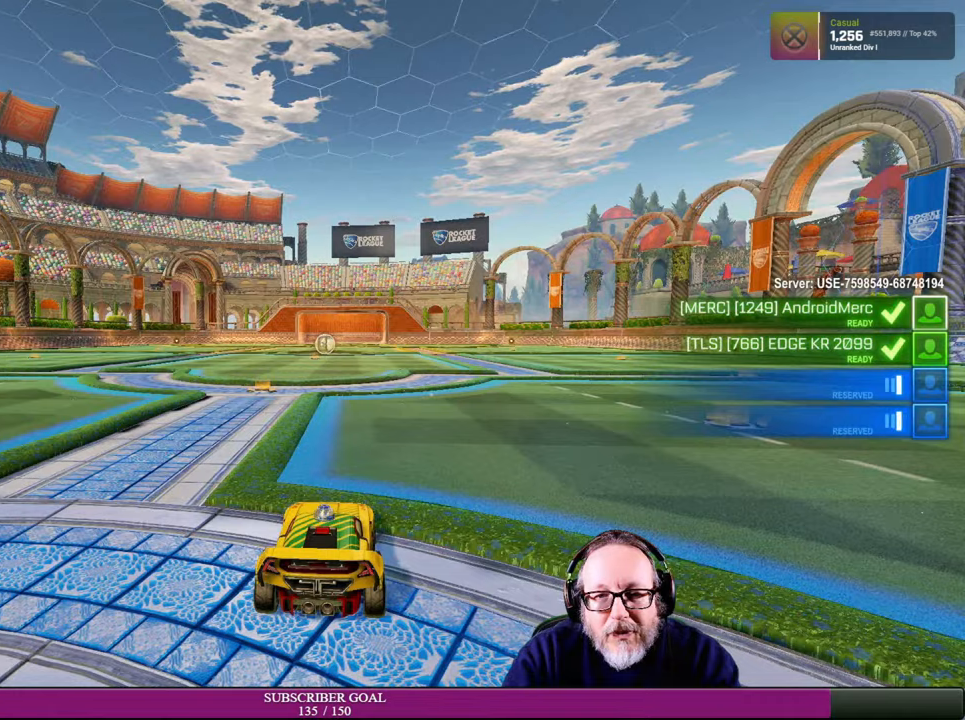
{"buttons": [], "left_stick": "center", "right_stick": "center", "events": []}
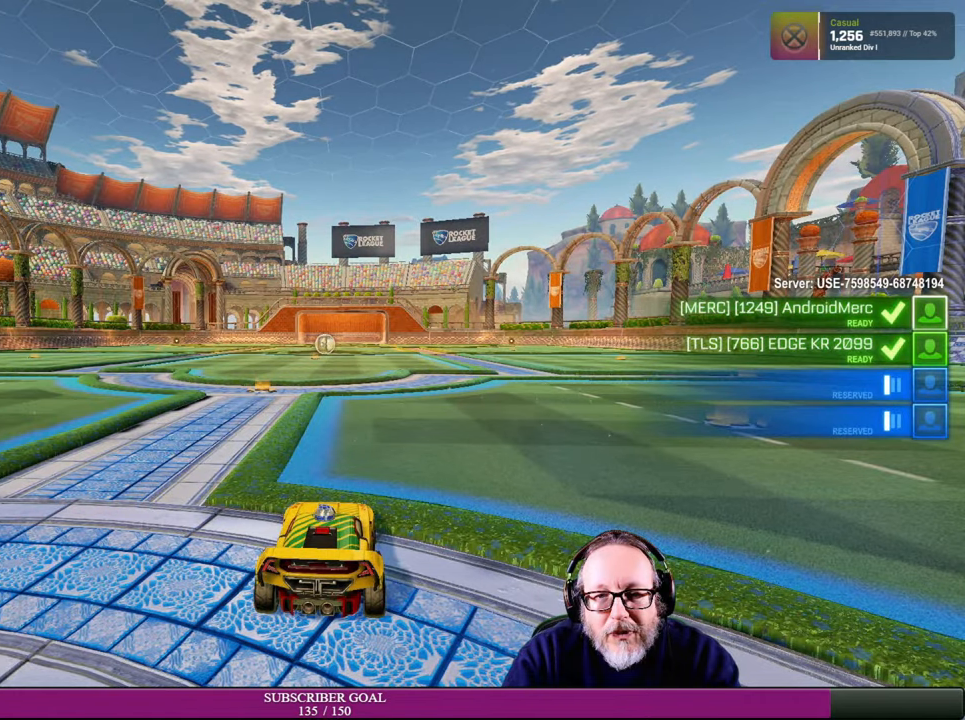
{"buttons": [], "left_stick": "center", "right_stick": "left", "events": [[317, "right_stick", "left"]]}
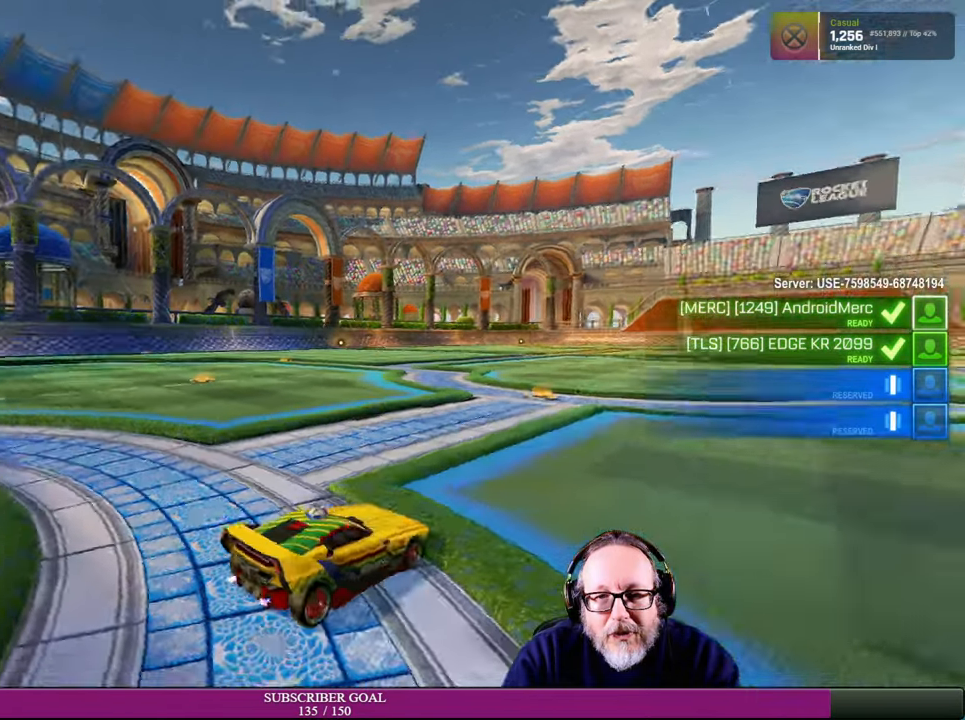
{"buttons": [], "left_stick": "center", "right_stick": "left", "events": []}
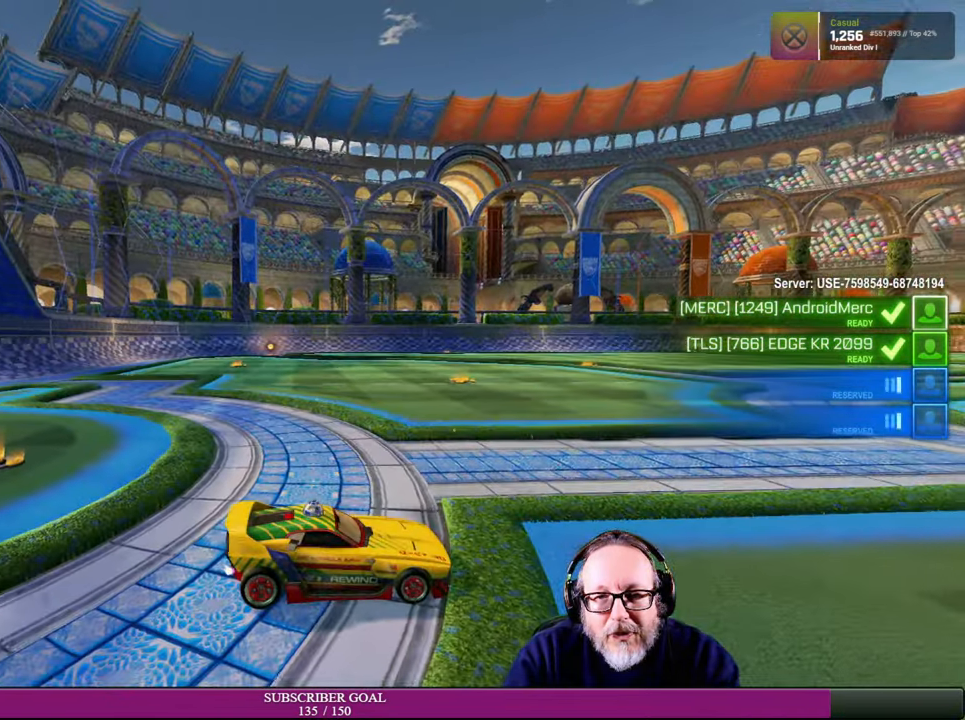
{"buttons": [], "left_stick": "center", "right_stick": "center", "events": [[467, "right_stick", "center"]]}
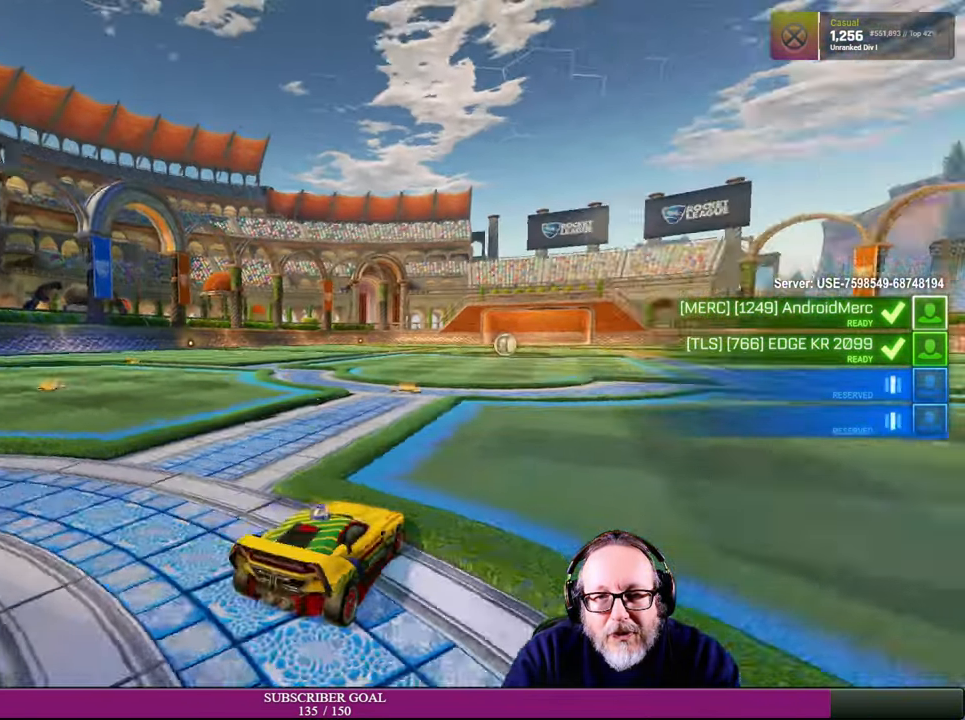
{"buttons": [], "left_stick": "center", "right_stick": "center", "events": []}
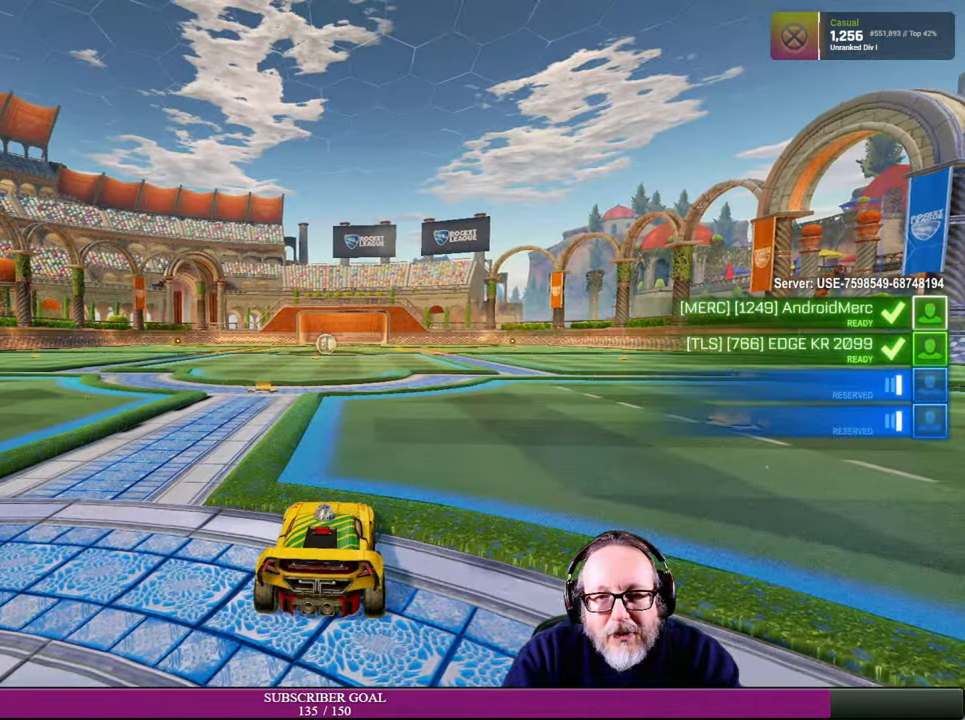
{"buttons": ["R2"], "left_stick": "center", "right_stick": "center", "events": [[500, "R2", "down"]]}
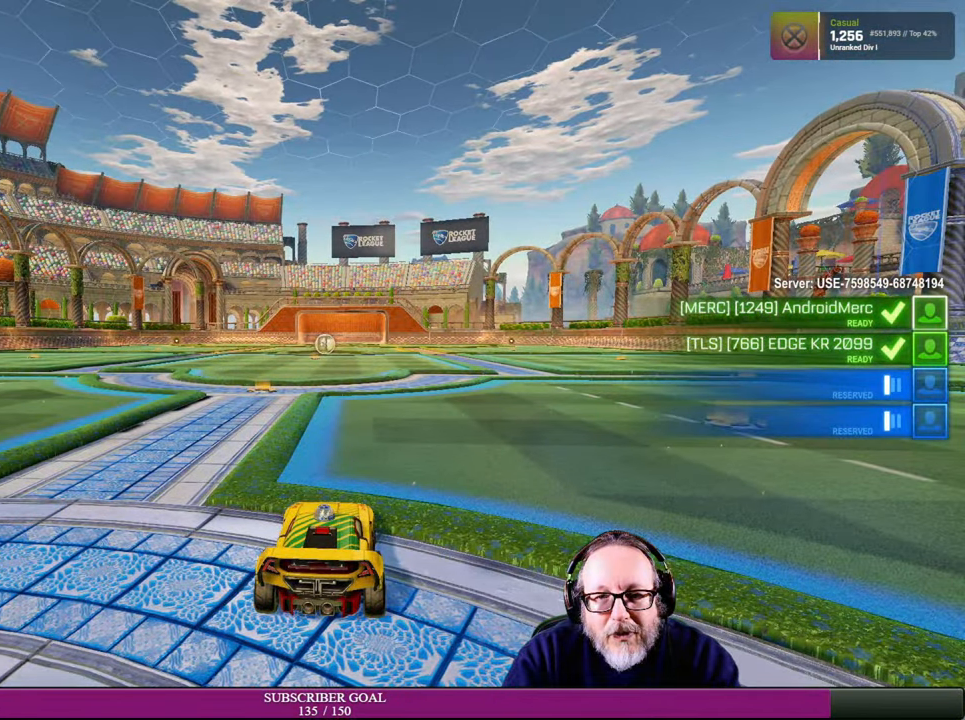
{"buttons": ["R1", "R2"], "left_stick": "center", "right_stick": "center", "events": [[100, "R1", "down"]]}
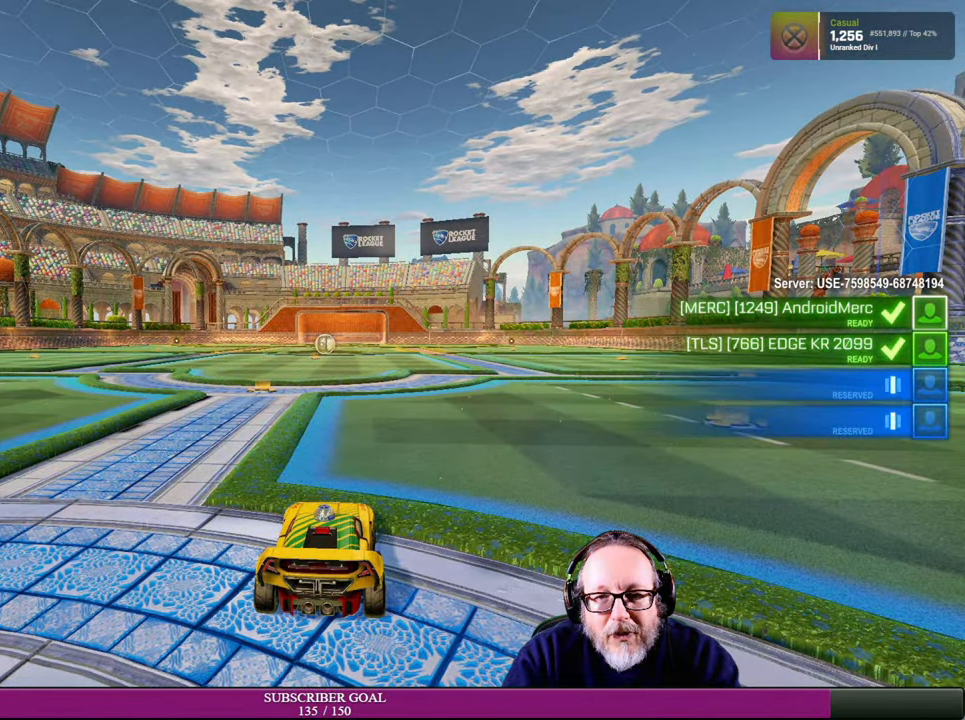
{"buttons": ["R1", "R2"], "left_stick": "center", "right_stick": "center", "events": []}
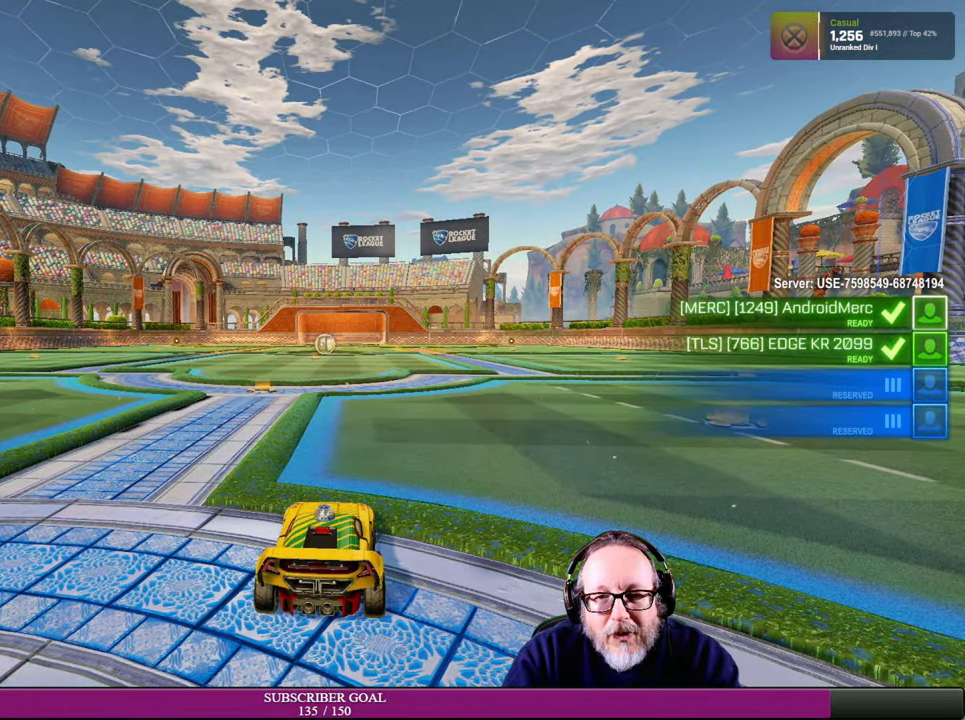
{"buttons": ["R2"], "left_stick": "center", "right_stick": "center", "events": [[334, "R1", "up"]]}
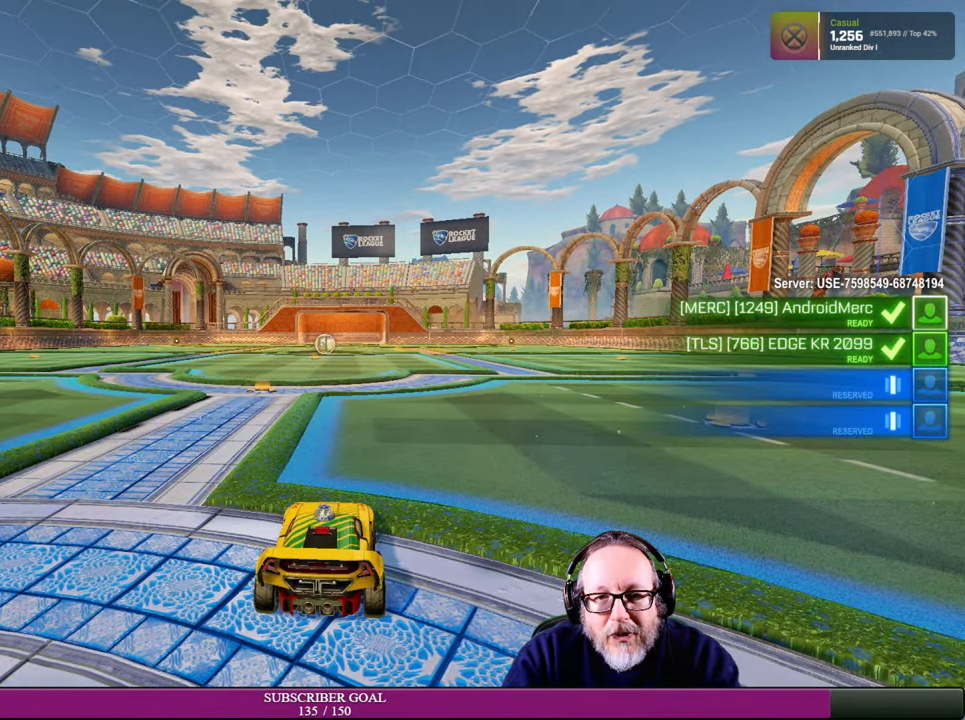
{"buttons": ["R2"], "left_stick": "center", "right_stick": "center", "events": []}
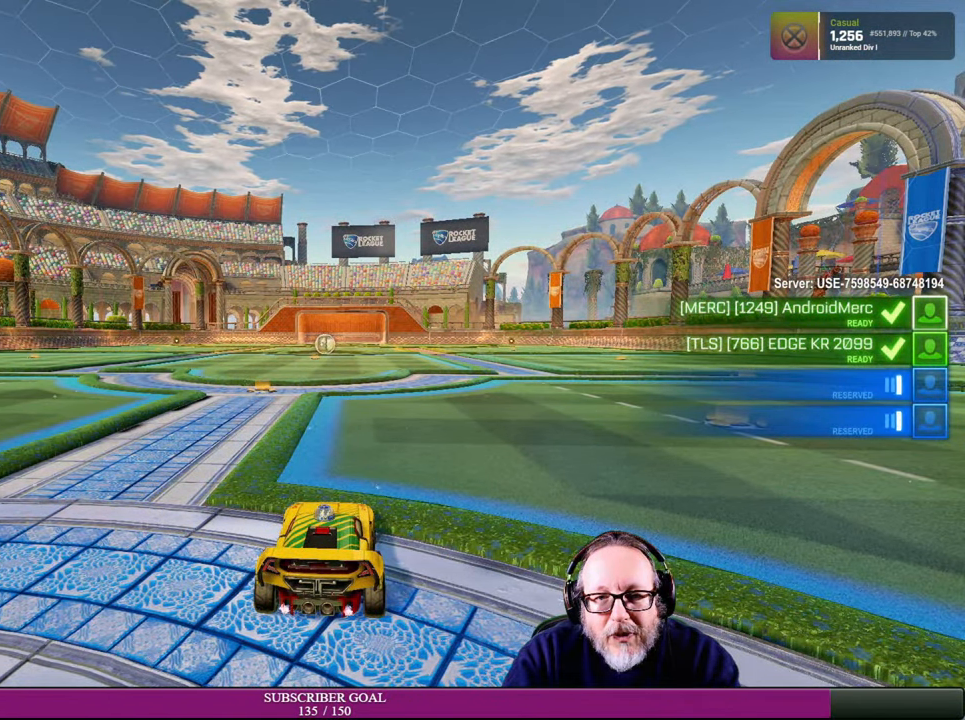
{"buttons": ["R1", "R2"], "left_stick": "center", "right_stick": "center", "events": [[317, "R1", "down"]]}
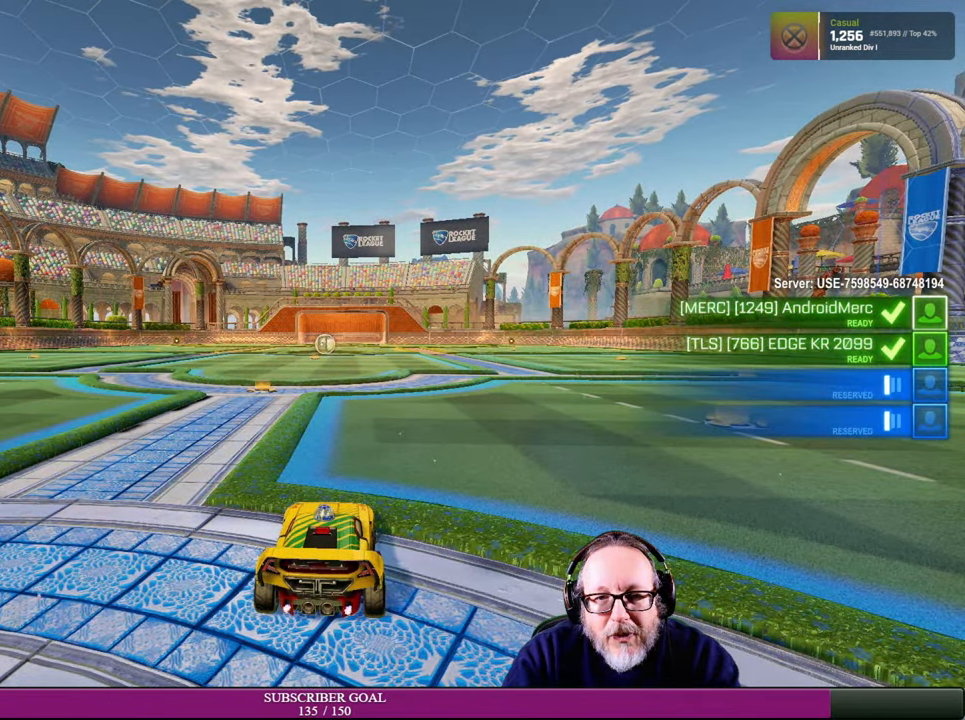
{"buttons": ["R1"], "left_stick": "center", "right_stick": "center", "events": [[433, "R2", "up"]]}